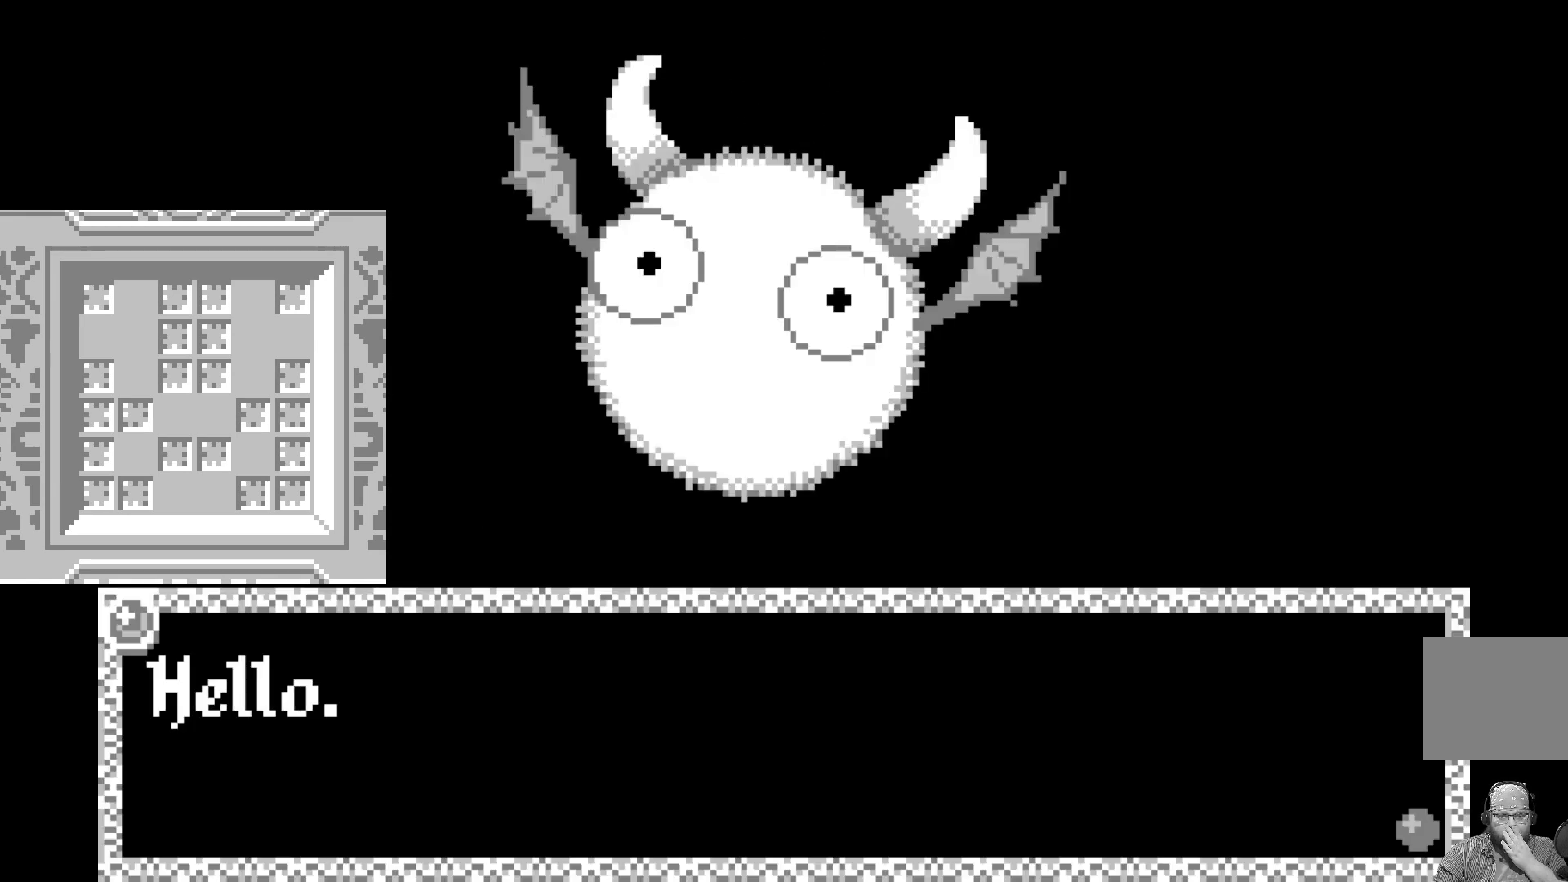
Gameplay with a controller (Xbox layout); each line is a JSON object with the inputs held at the frame after it. "events" lists button and stick changes between this image and that frame as [ms after this image, input, new state], when the widget could be followed in between. Not read: right_stick.
{"buttons": ["A"], "left_stick": "center", "events": [[383, "A", "down"]]}
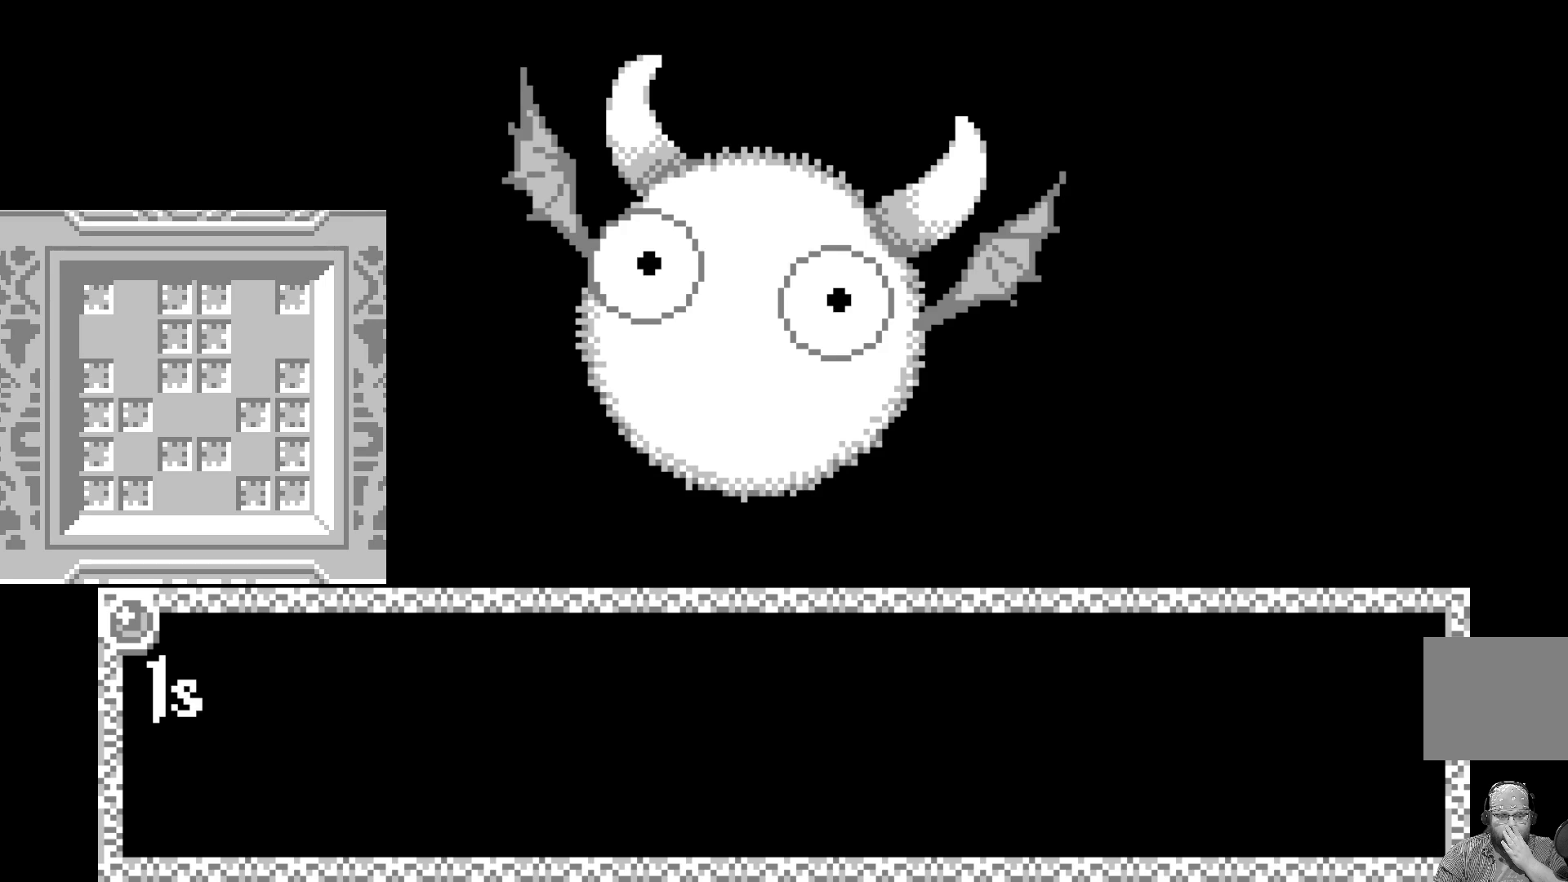
{"buttons": [], "left_stick": "center", "events": [[50, "A", "up"]]}
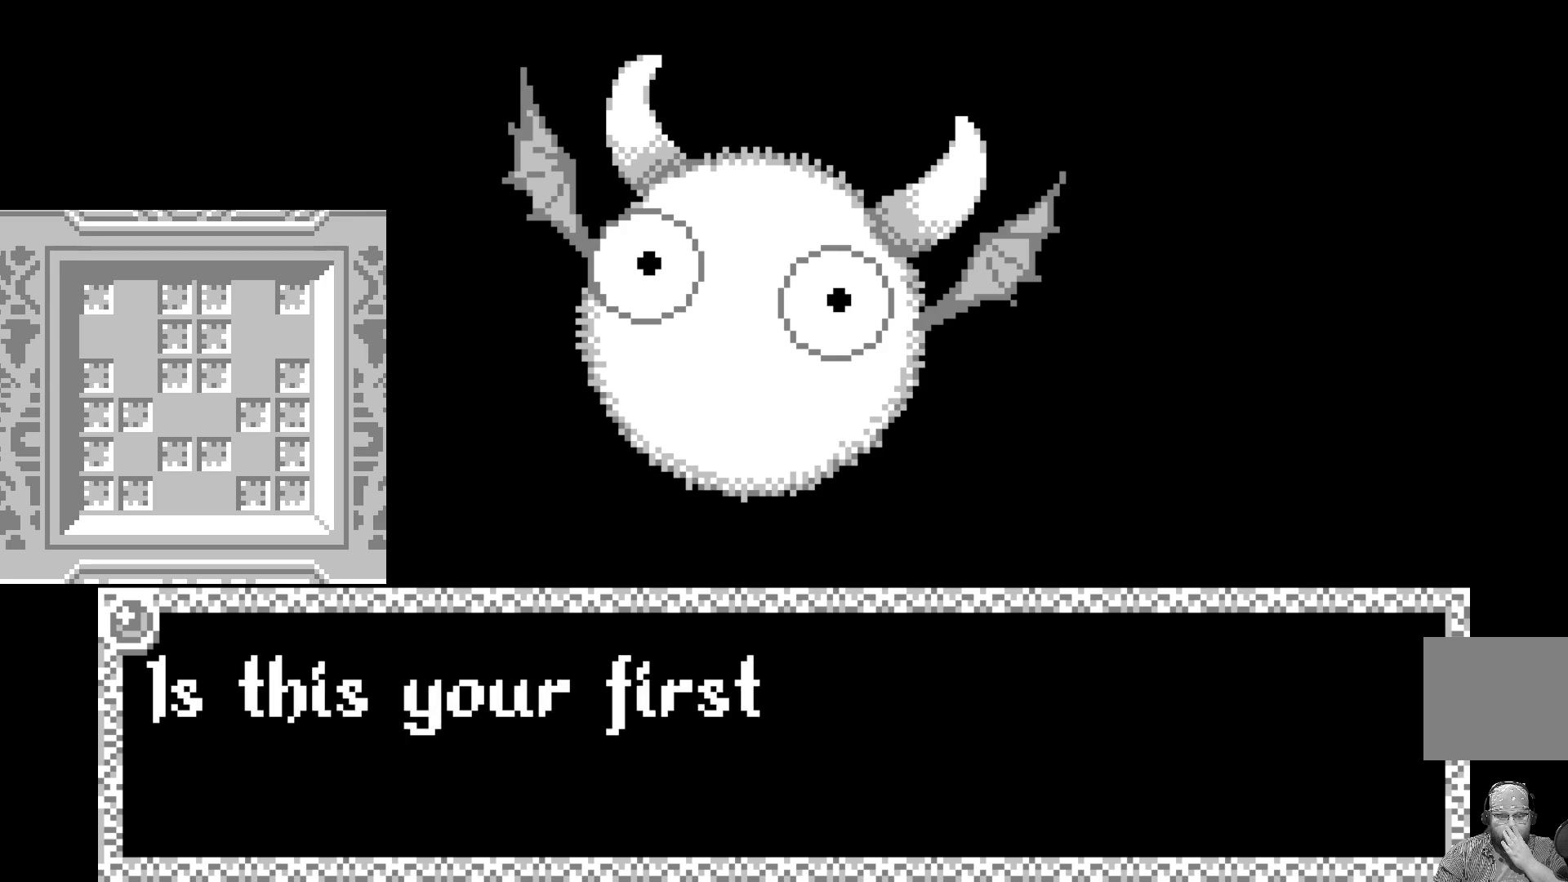
{"buttons": [], "left_stick": "center", "events": []}
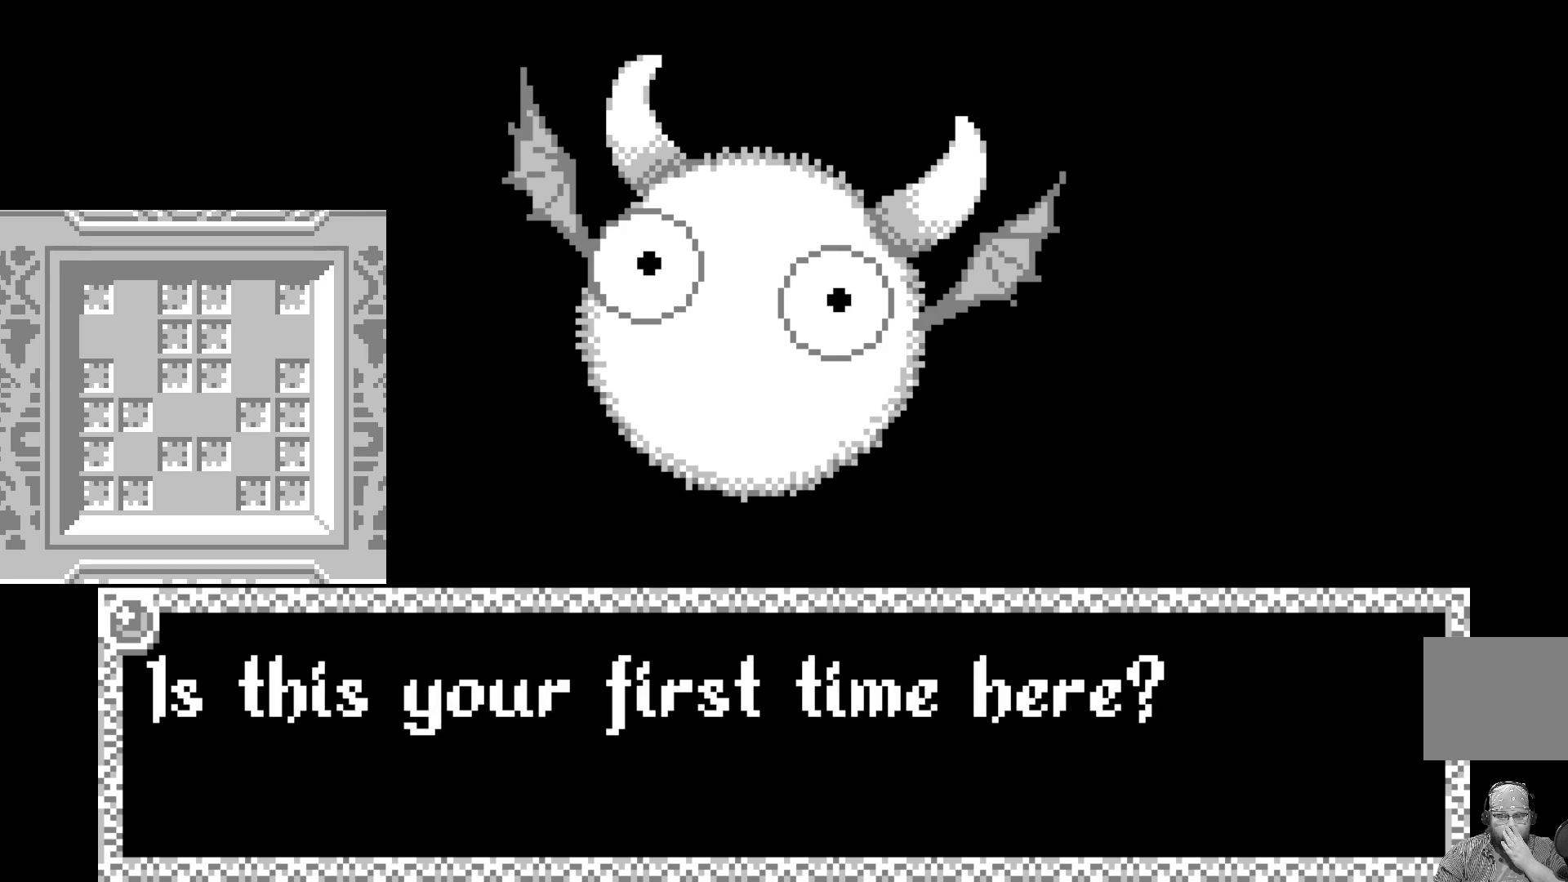
{"buttons": [], "left_stick": "center", "events": []}
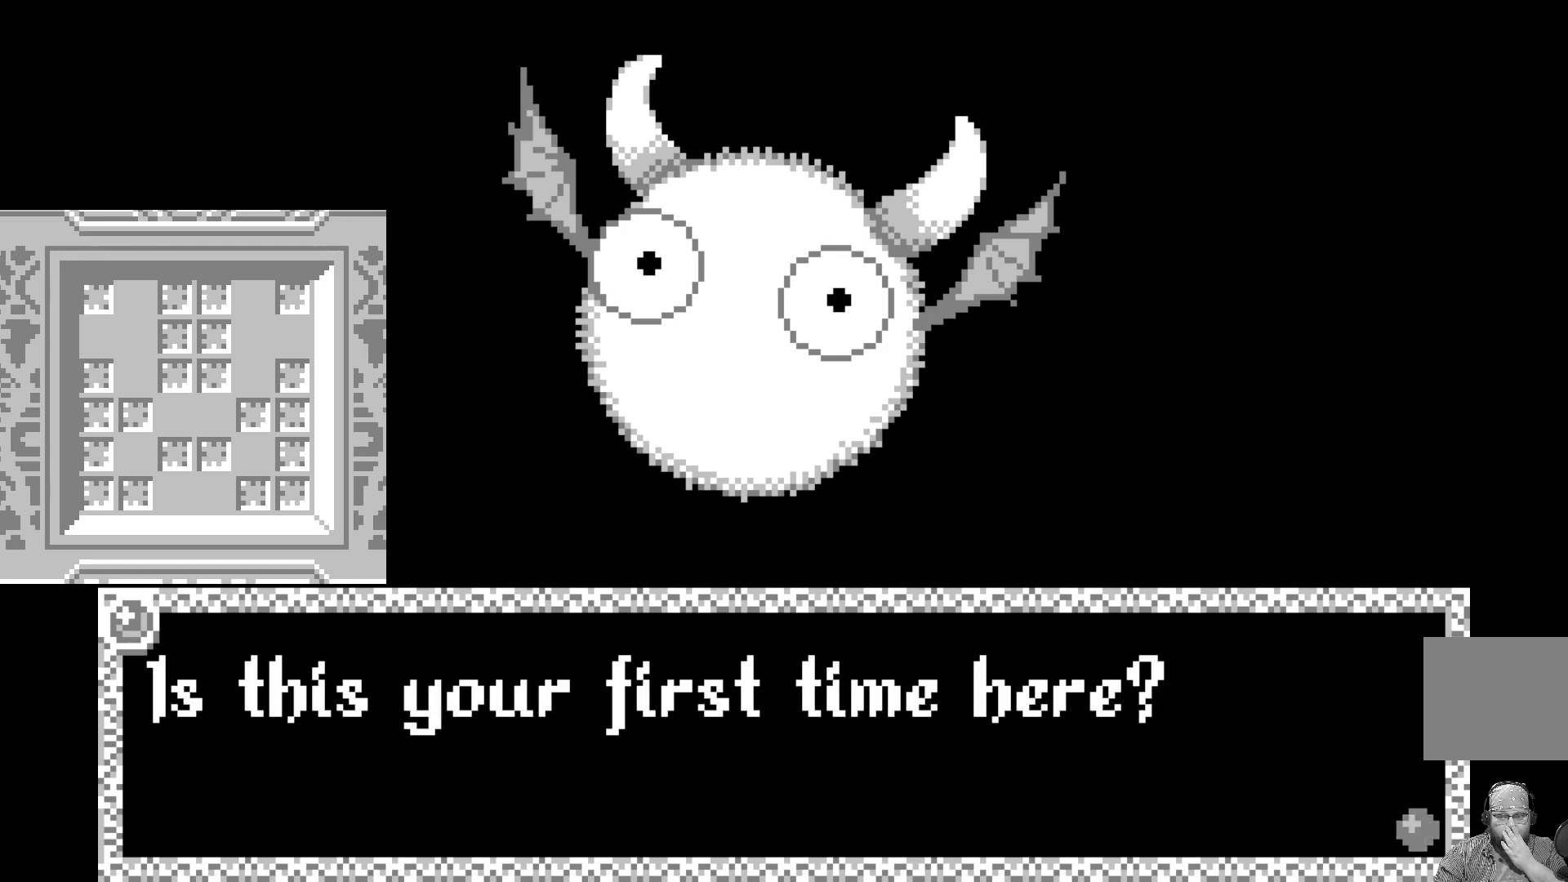
{"buttons": [], "left_stick": "center", "events": []}
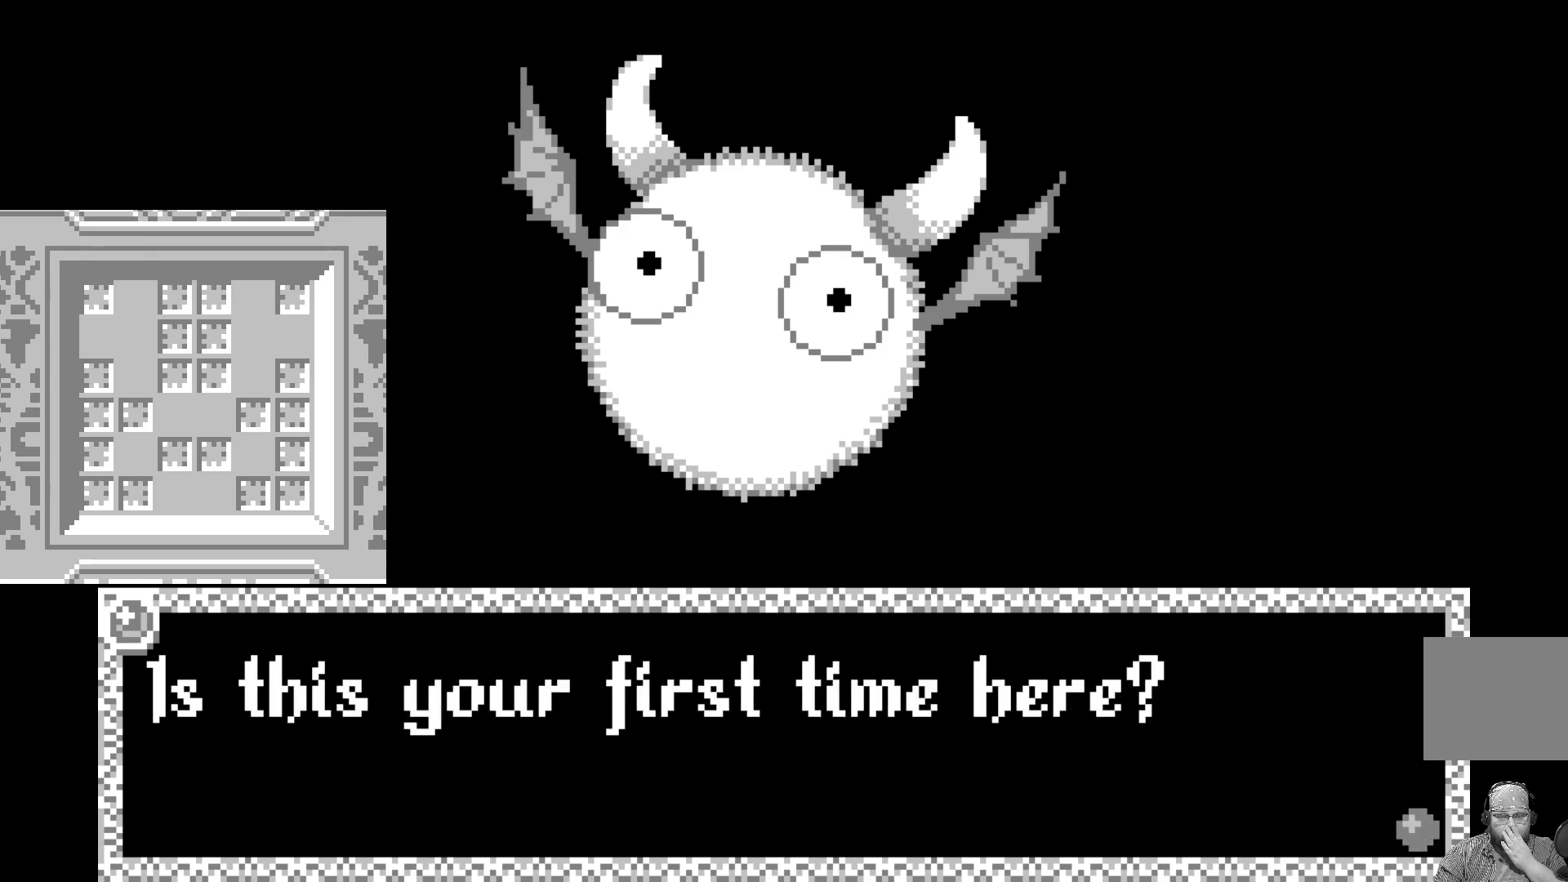
{"buttons": [], "left_stick": "center", "events": [[17, "A", "down"], [183, "A", "up"]]}
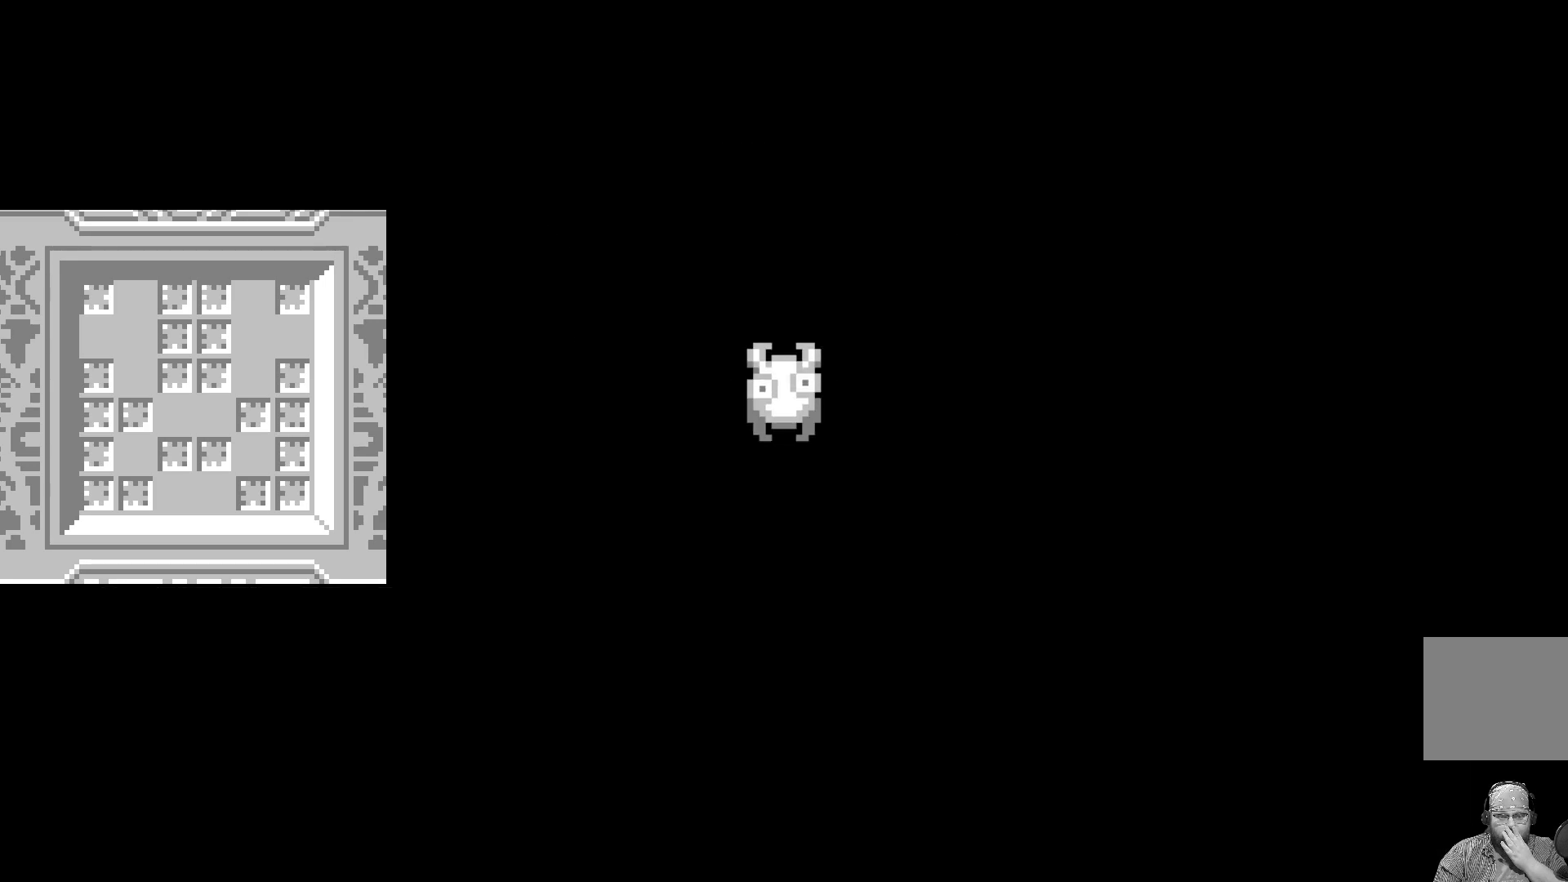
{"buttons": [], "left_stick": "center", "events": []}
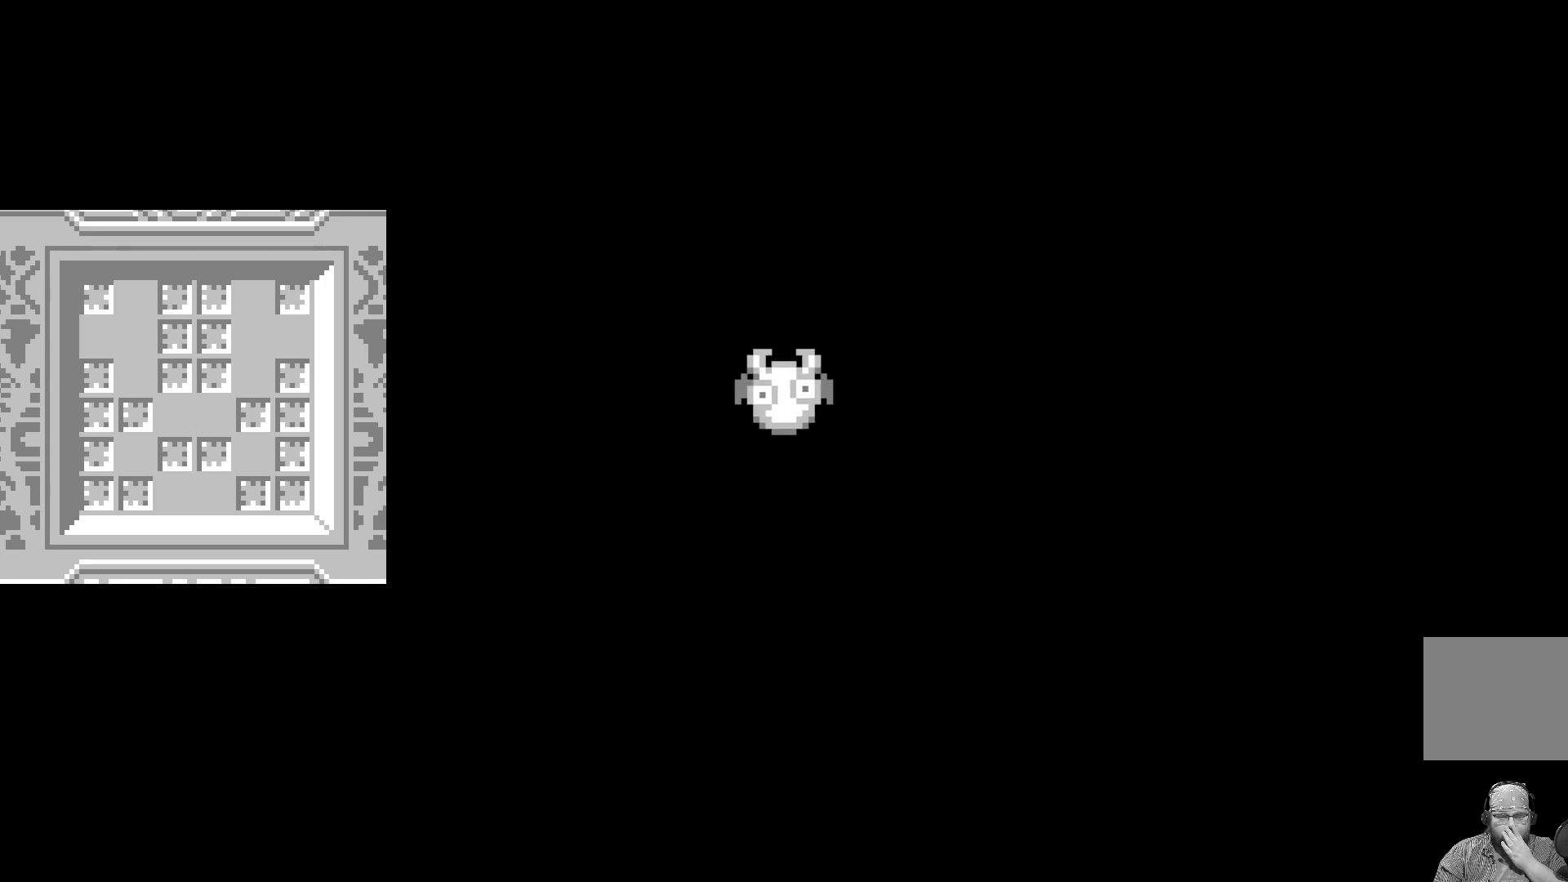
{"buttons": [], "left_stick": "center", "events": []}